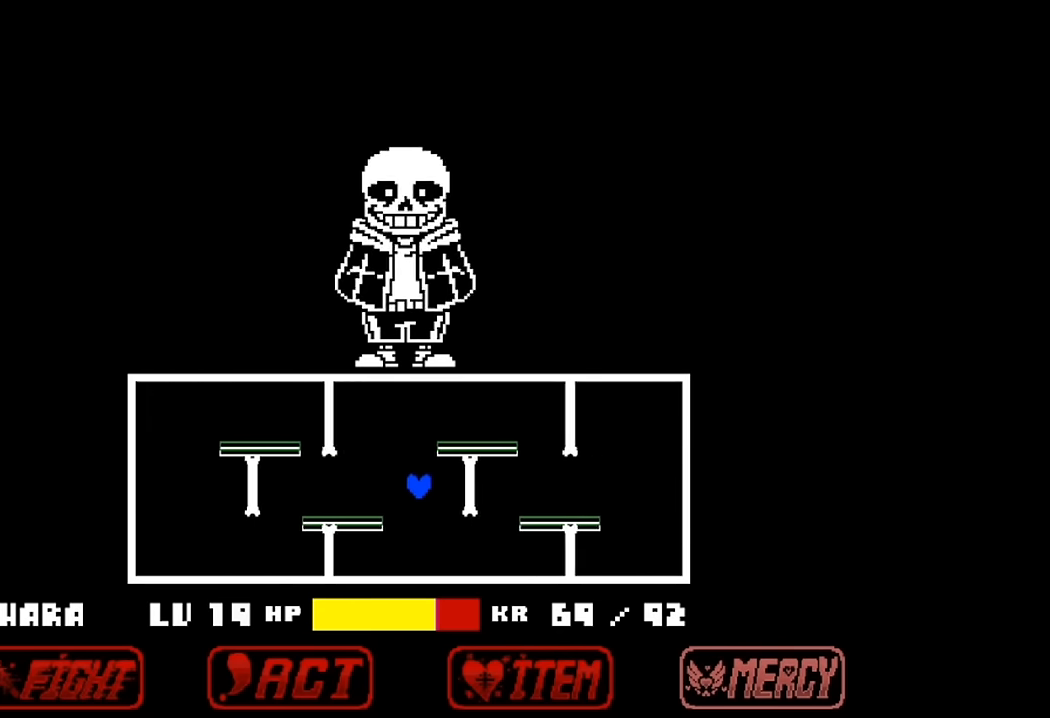
Gameplay with keyboard; each line is a JSON object with the keys held at the frame after it. "events" lists presses ("down") and releases ("up") of "c", "down", "left", "right", "up", "x" and "z" between this image and that frame as [ms after this image, input, new state], when the widget could be followed in between. No other keys are recorded. Mouse input is not recorded.
{"keys": ["left", "up"], "events": [[134, "left", "down"], [167, "right", "up"], [467, "up", "down"]]}
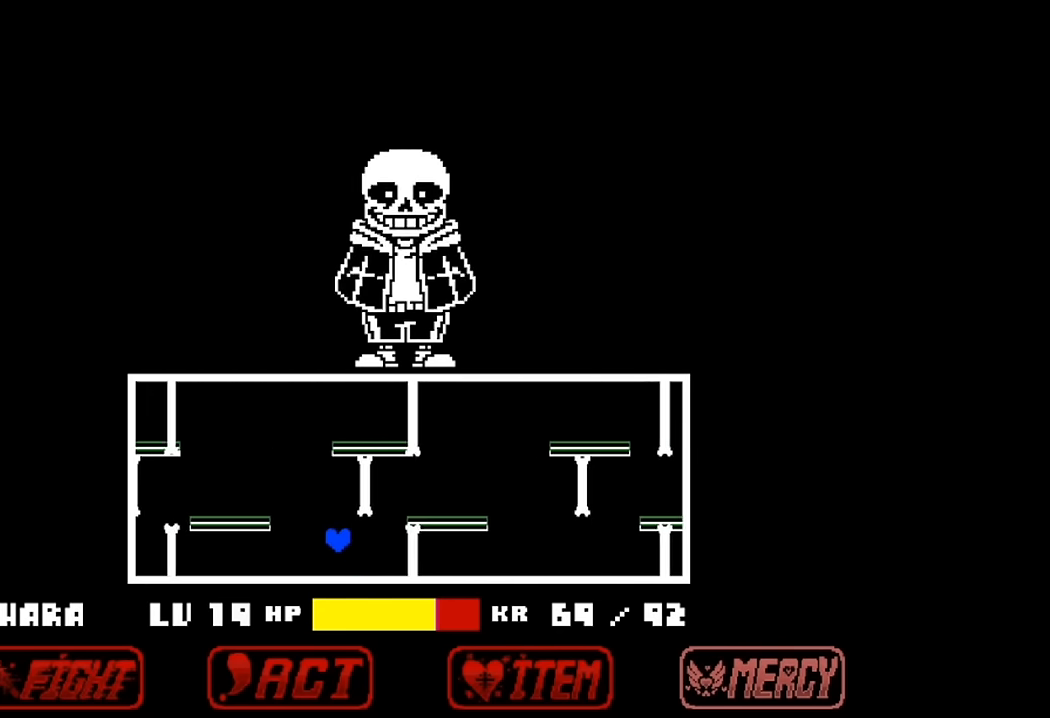
{"keys": ["right"], "events": [[100, "right", "down"], [134, "left", "up"], [200, "up", "up"]]}
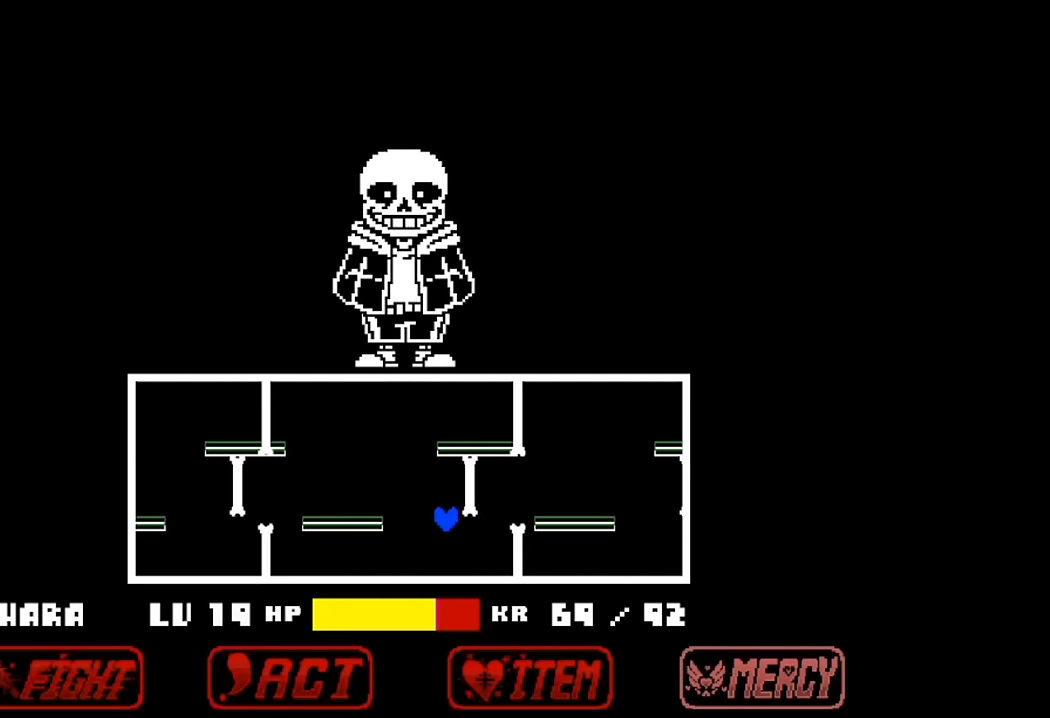
{"keys": ["left", "up"], "events": [[34, "left", "down"], [34, "right", "up"], [400, "up", "down"]]}
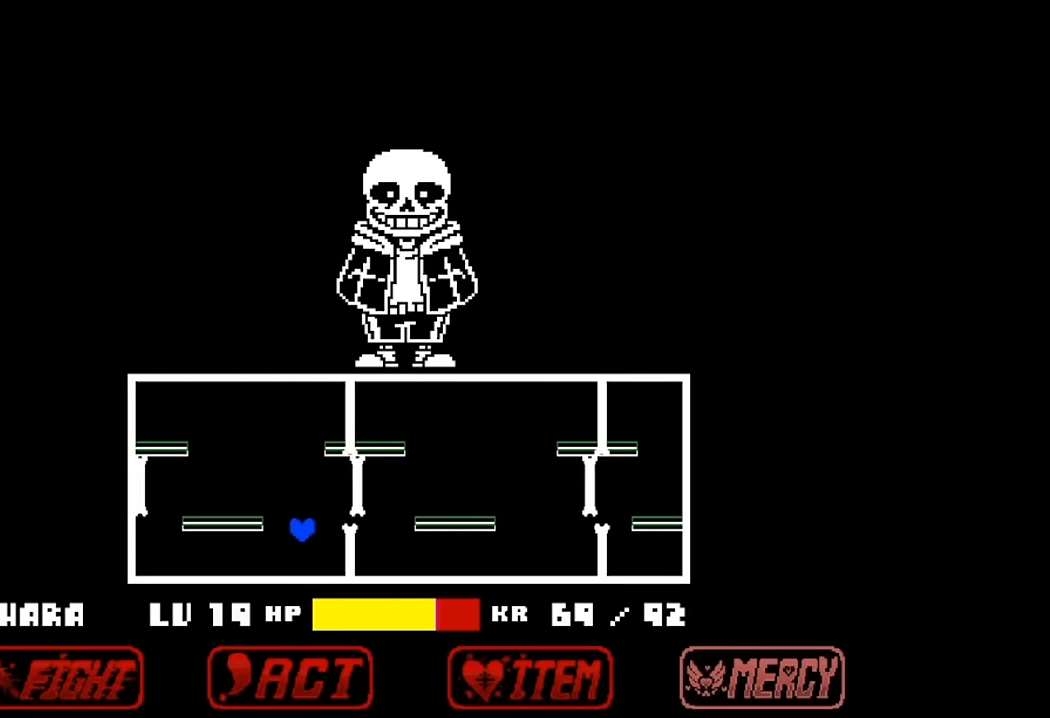
{"keys": ["left", "right"], "events": [[100, "left", "up"], [100, "right", "down"], [200, "up", "up"], [500, "left", "down"]]}
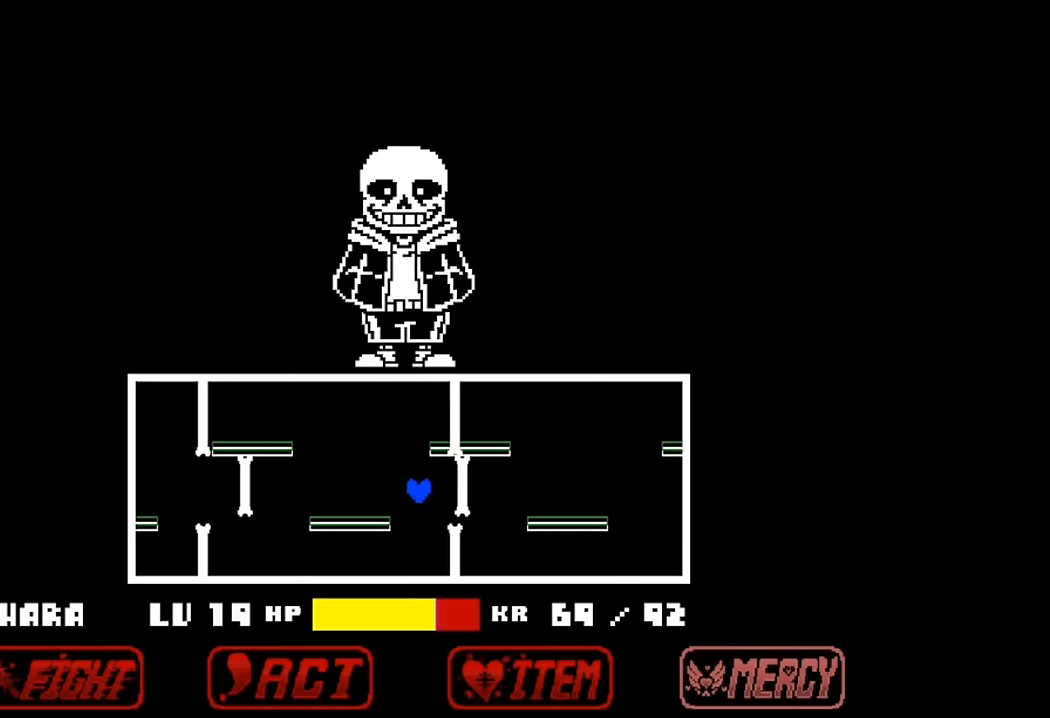
{"keys": ["left", "up"], "events": [[66, "right", "up"], [400, "up", "down"]]}
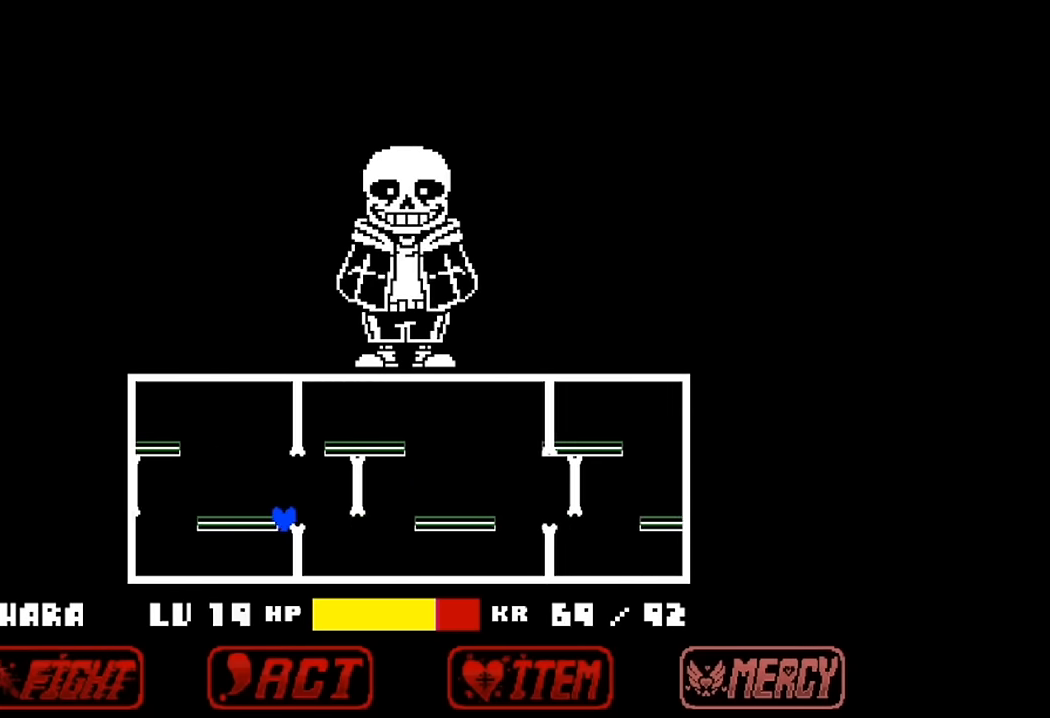
{"keys": ["right"], "events": [[66, "right", "down"], [100, "left", "up"], [166, "up", "up"]]}
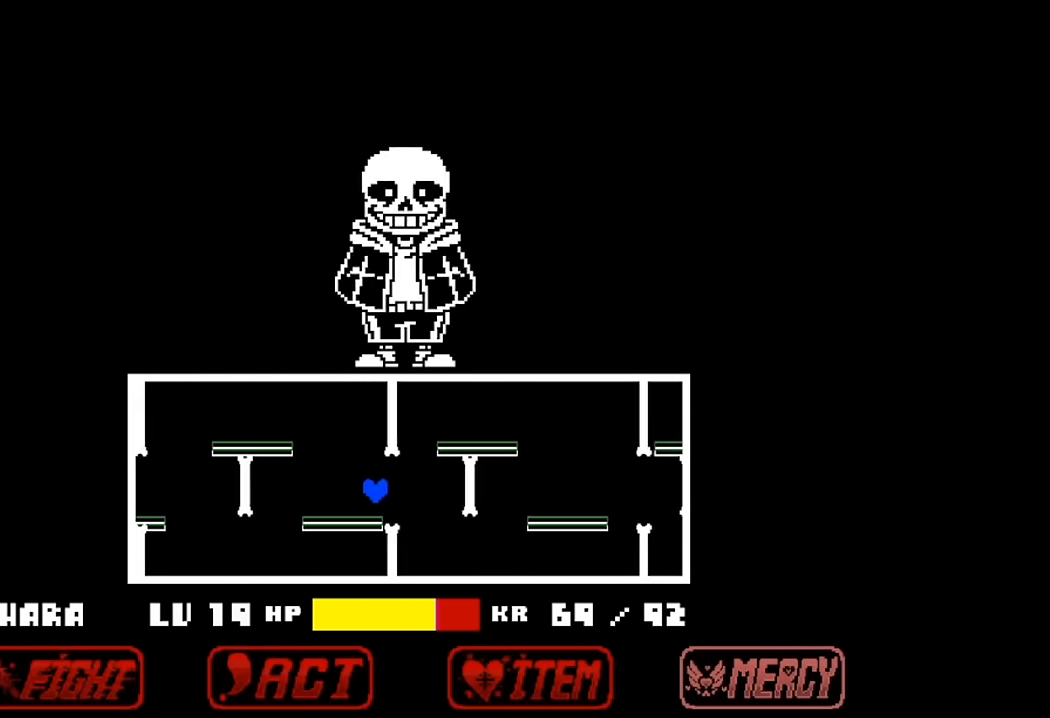
{"keys": ["left"], "events": [[233, "left", "down"], [266, "right", "up"]]}
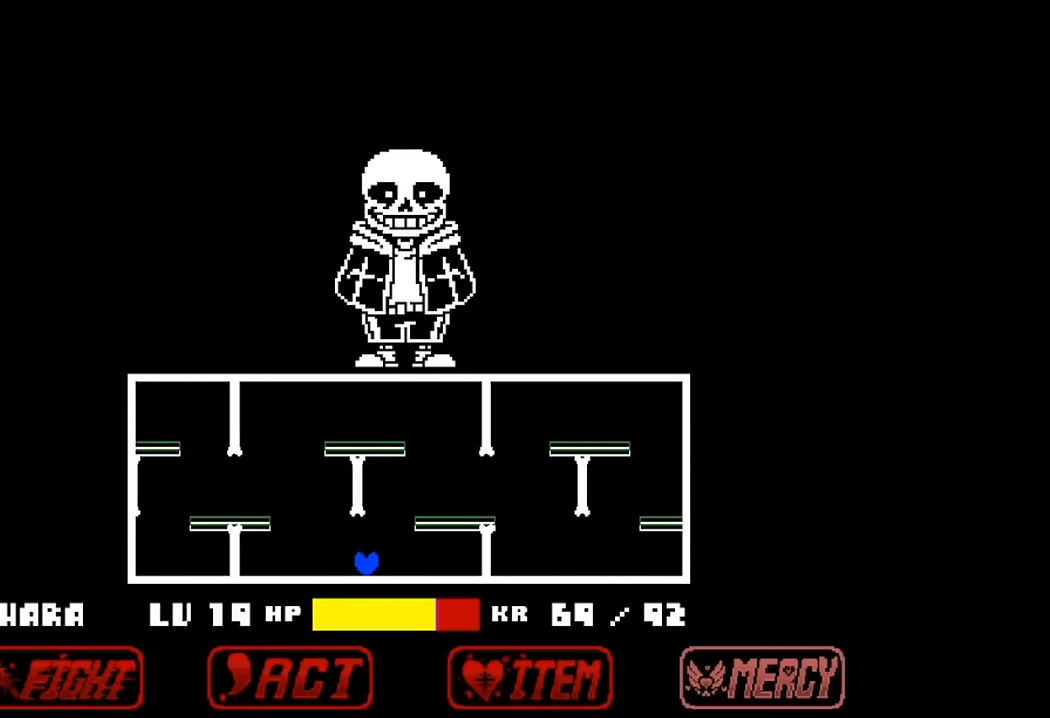
{"keys": ["right"], "events": [[100, "up", "down"], [233, "left", "up"], [233, "right", "down"], [333, "up", "up"]]}
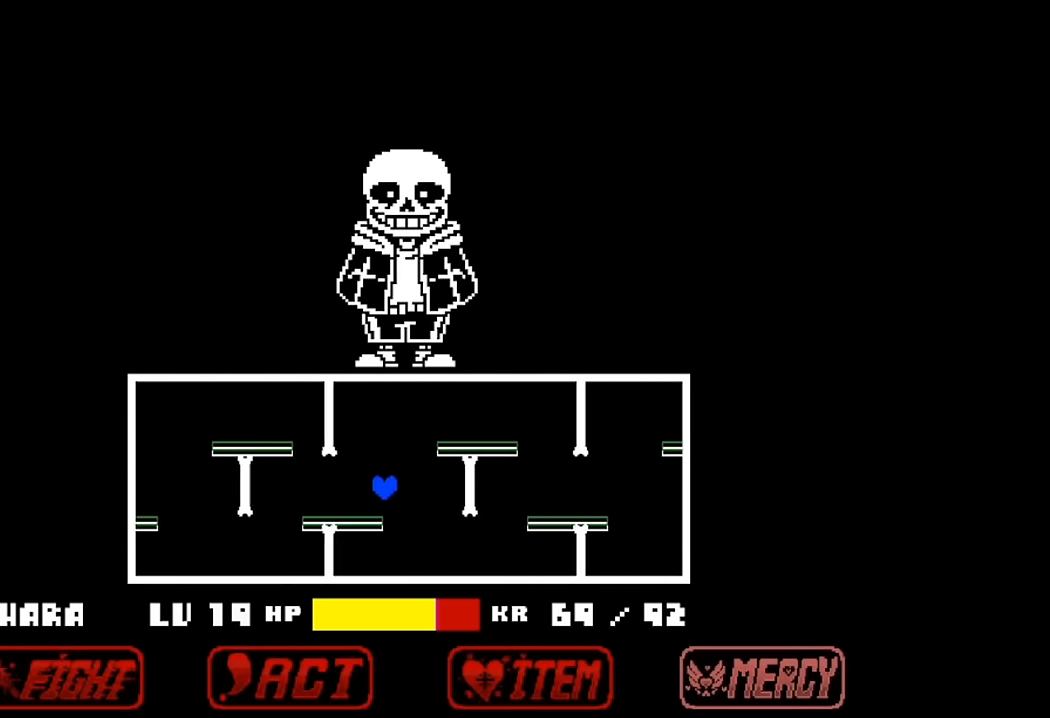
{"keys": ["left", "up"], "events": [[166, "left", "down"], [200, "right", "up"], [466, "up", "down"]]}
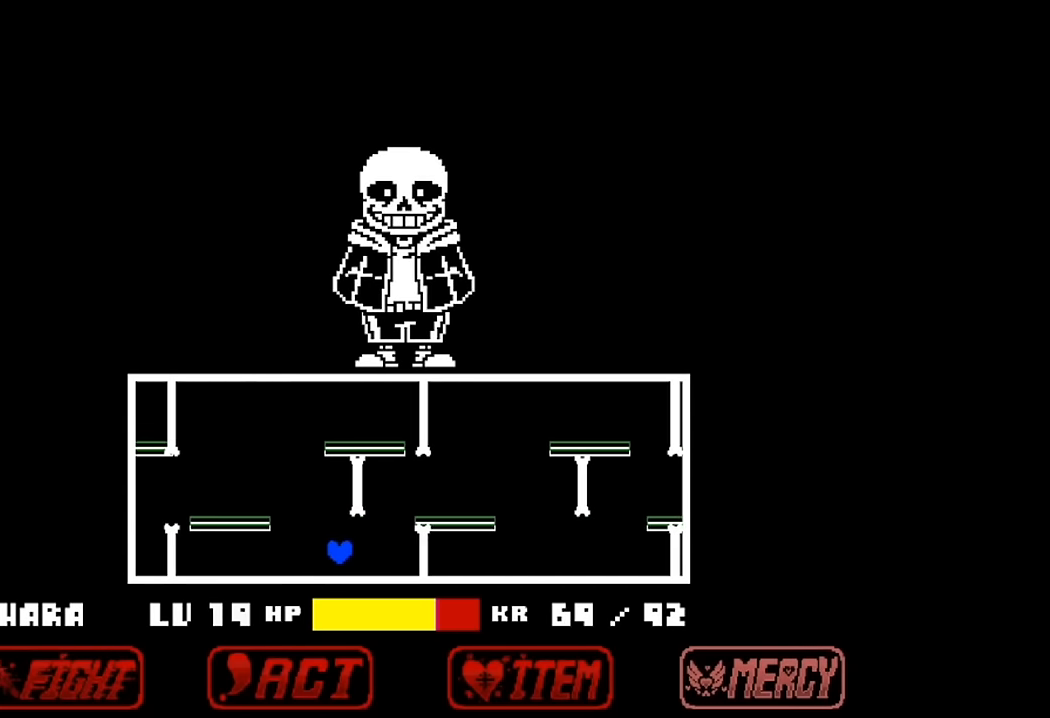
{"keys": ["left"], "events": [[133, "left", "up"], [166, "right", "down"], [233, "up", "up"], [466, "left", "down"], [466, "right", "up"]]}
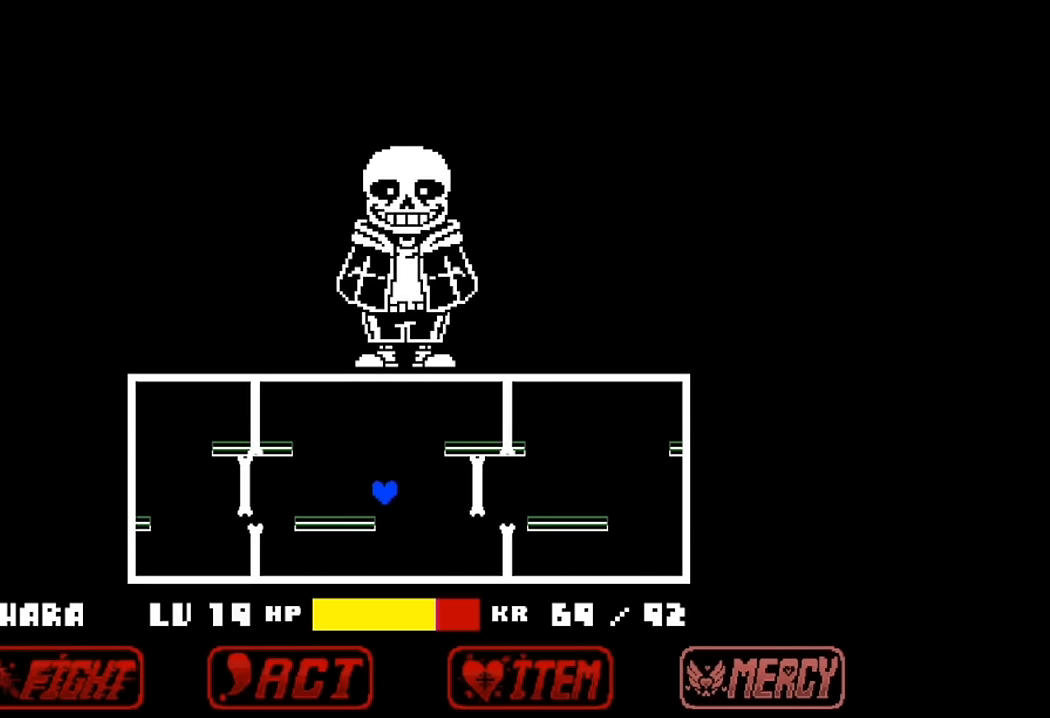
{"keys": ["right"], "events": [[266, "up", "down"], [466, "right", "down"], [466, "up", "up"], [500, "left", "up"]]}
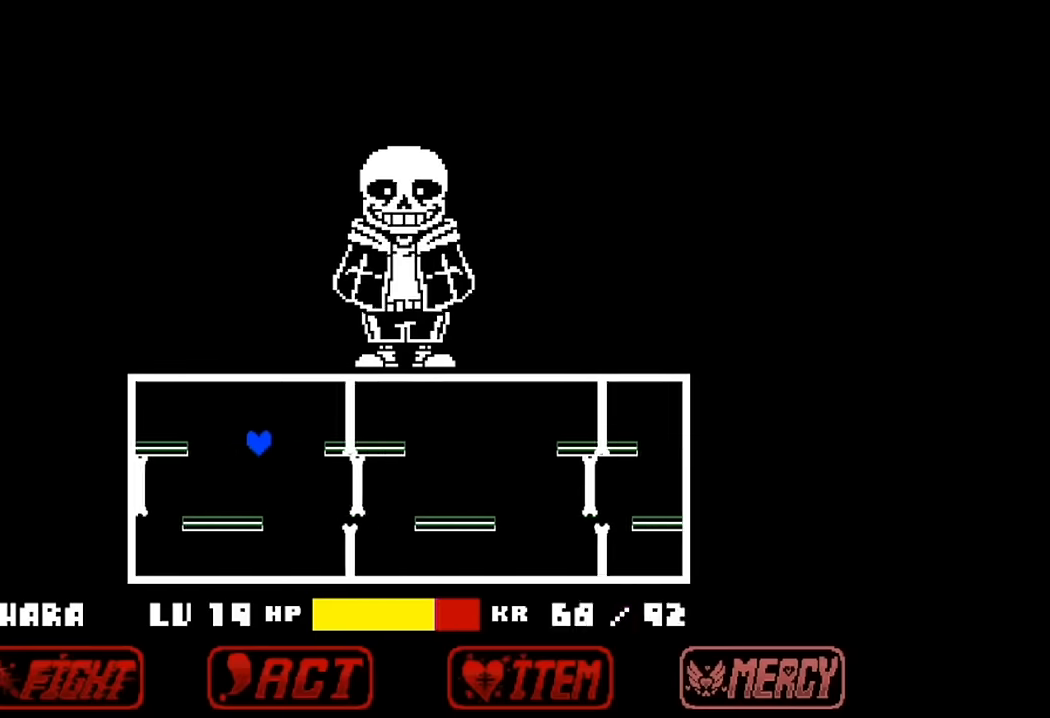
{"keys": ["left"], "events": [[500, "left", "down"], [500, "right", "up"]]}
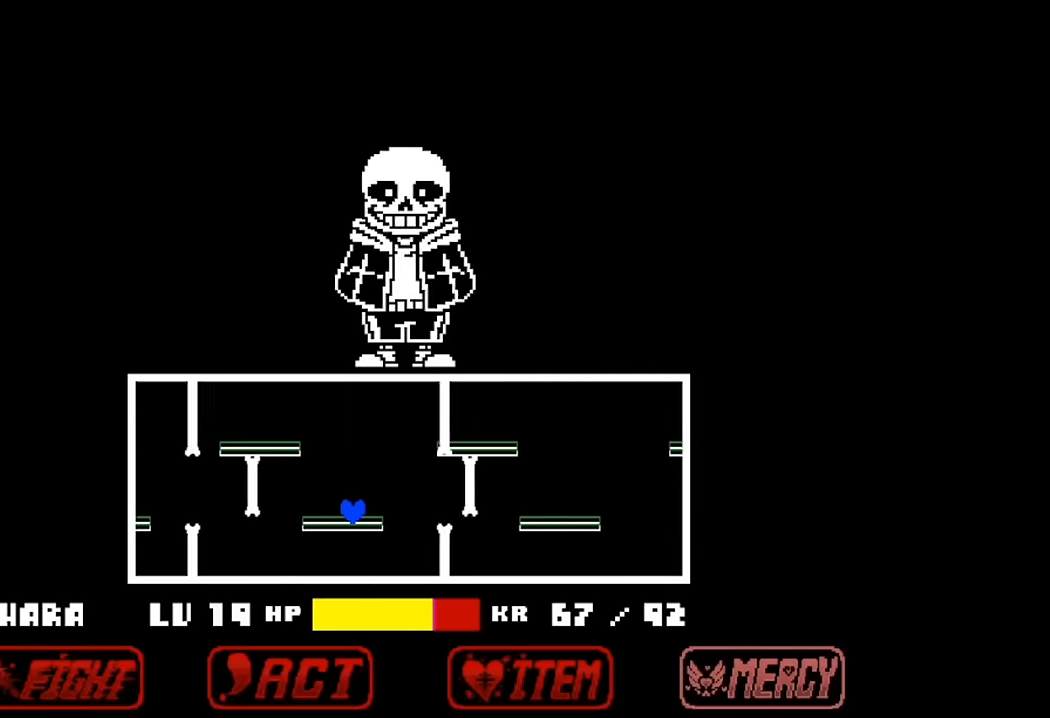
{"keys": ["right"], "events": [[100, "right", "down"], [133, "left", "up"]]}
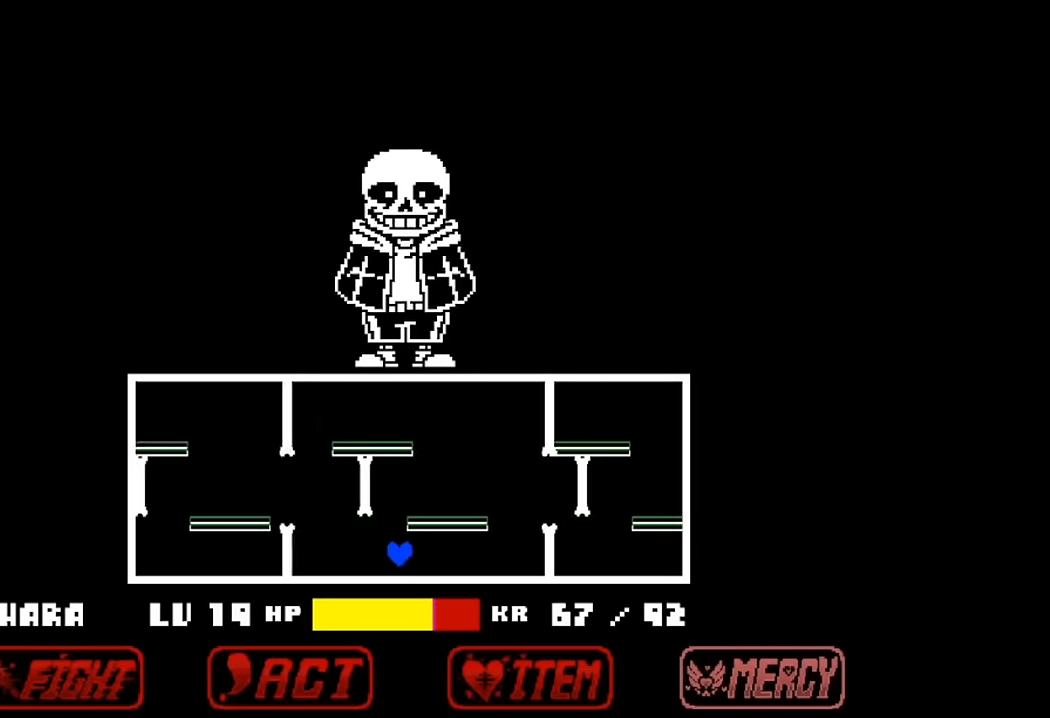
{"keys": ["left"], "events": [[200, "left", "down"], [200, "right", "up"]]}
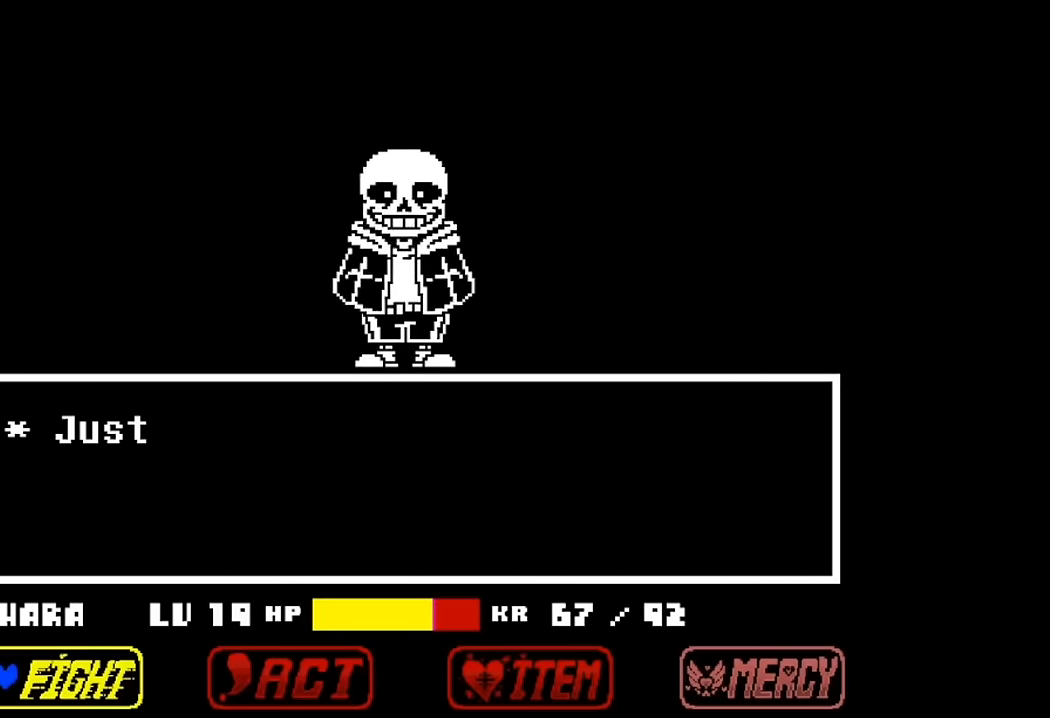
{"keys": [], "events": [[100, "left", "up"]]}
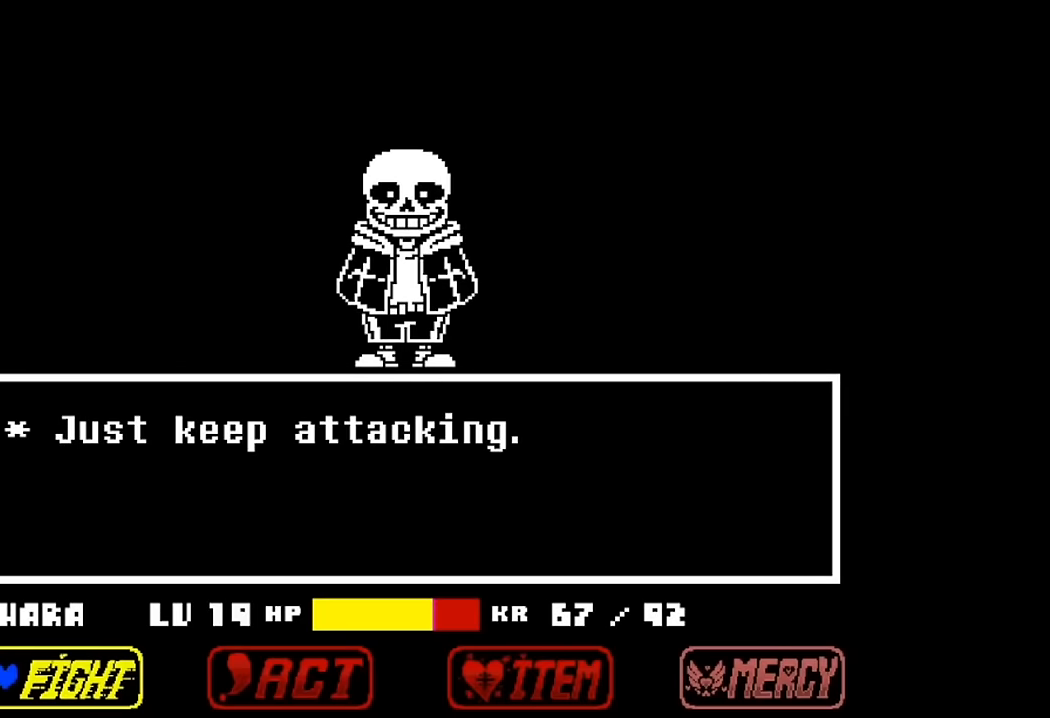
{"keys": [], "events": [[366, "z", "down"], [433, "z", "up"]]}
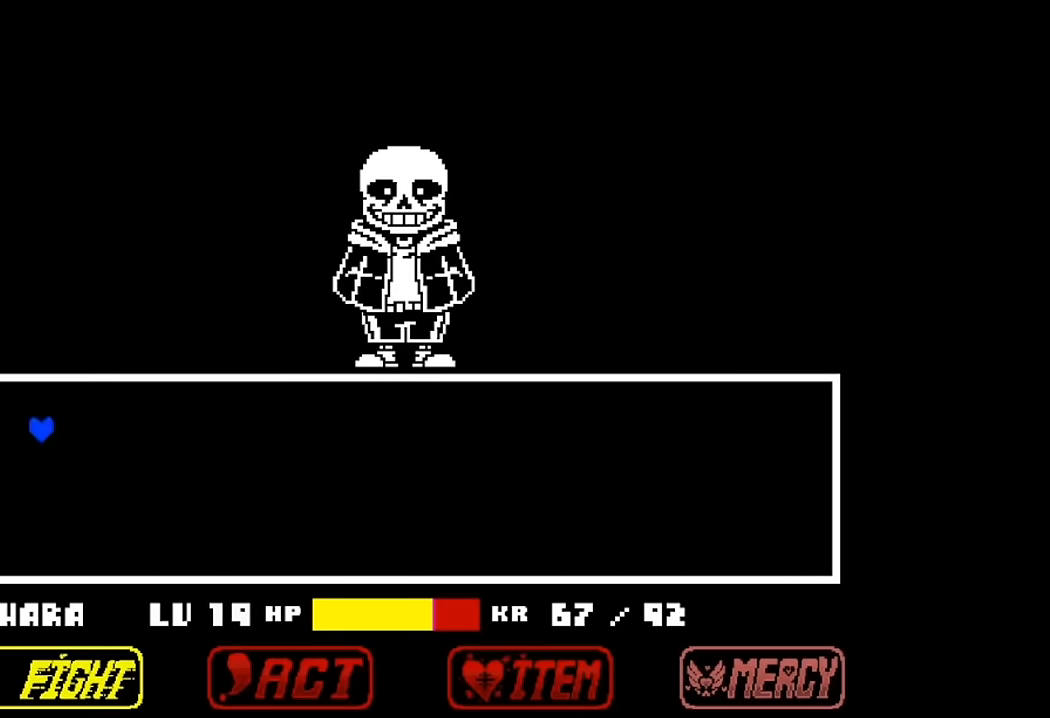
{"keys": [], "events": [[33, "z", "down"], [133, "z", "up"]]}
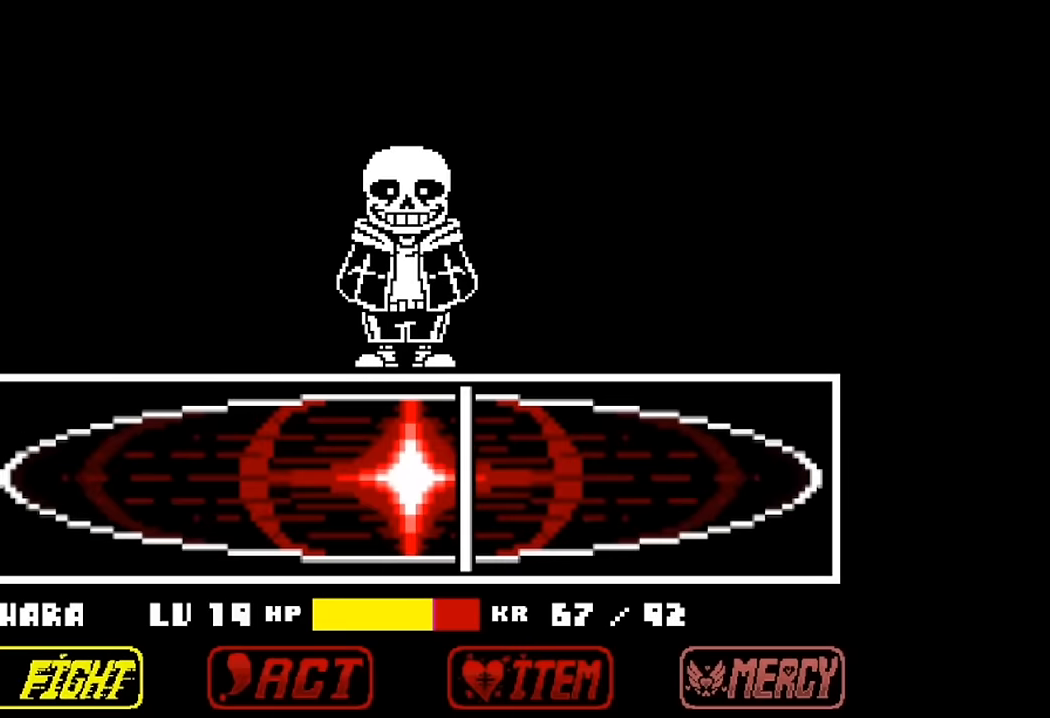
{"keys": [], "events": []}
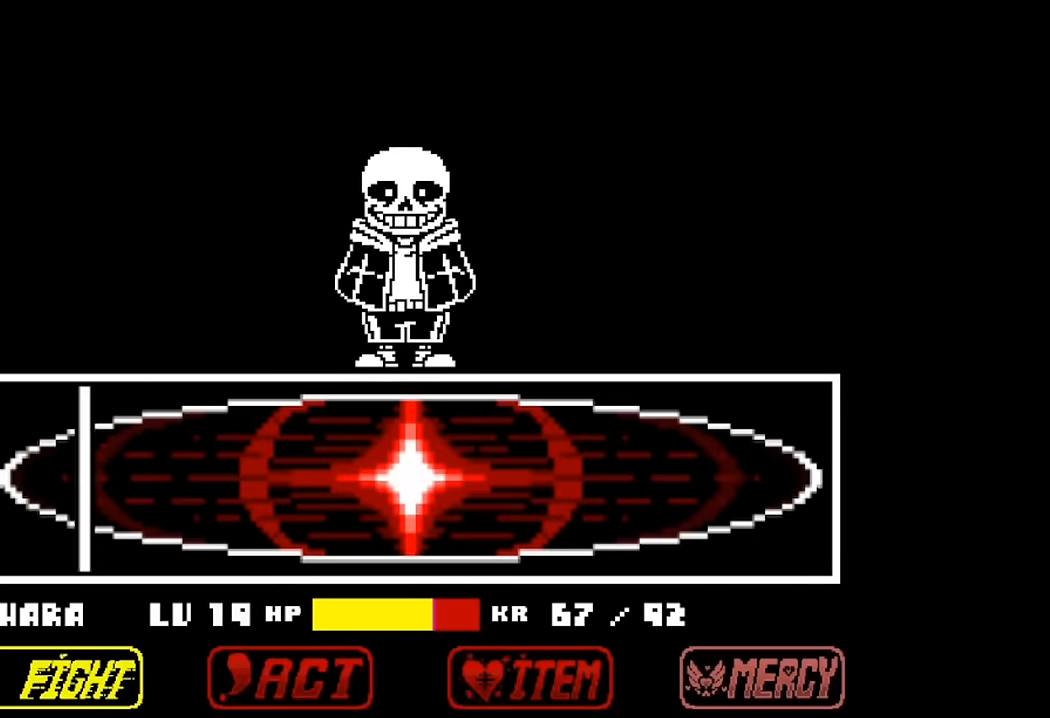
{"keys": [], "events": []}
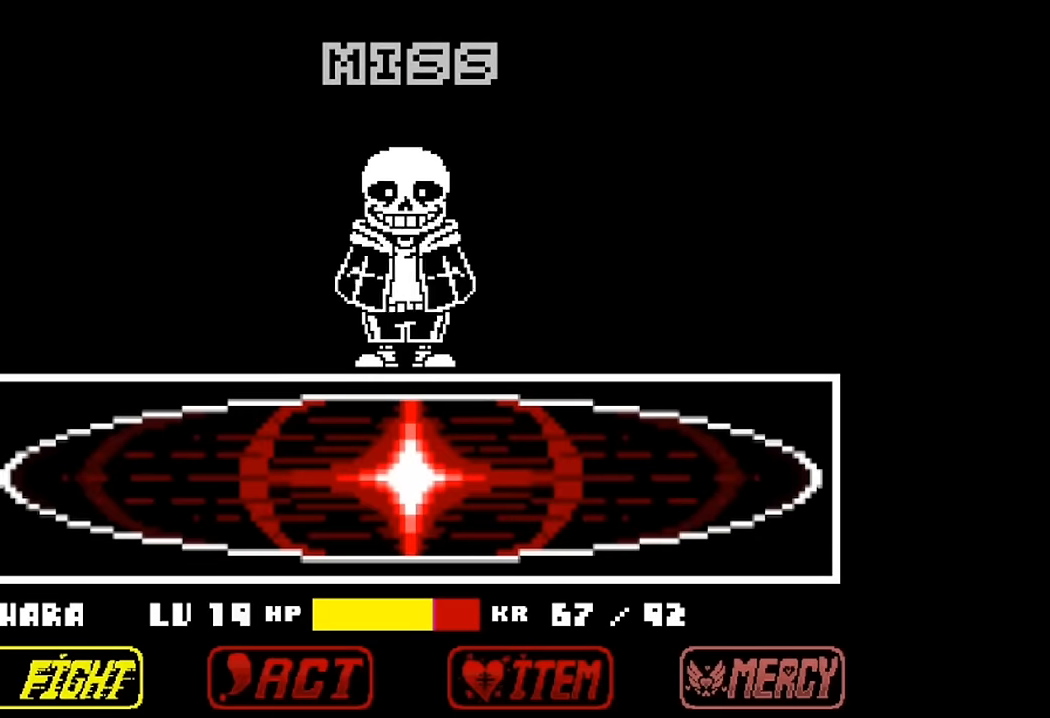
{"keys": [], "events": []}
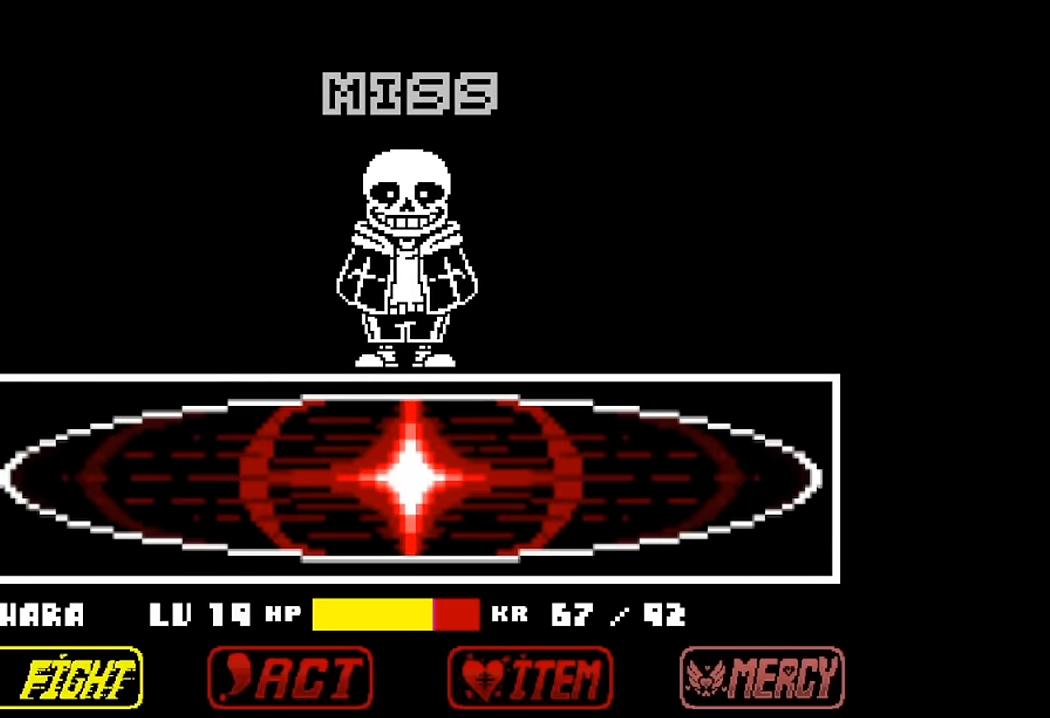
{"keys": [], "events": []}
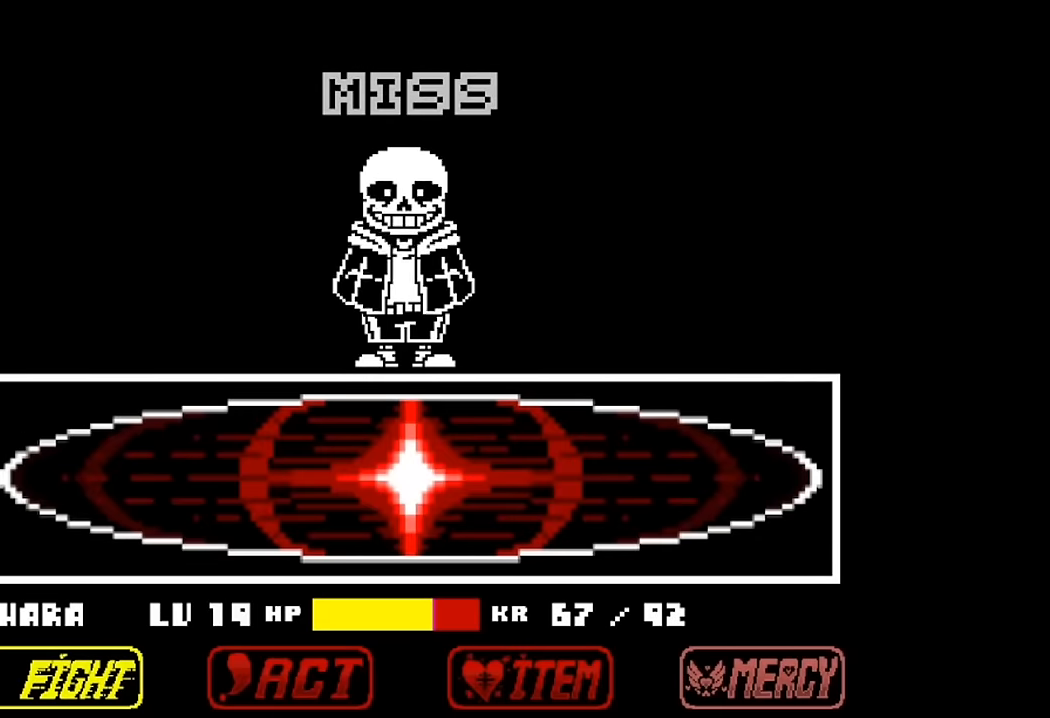
{"keys": [], "events": []}
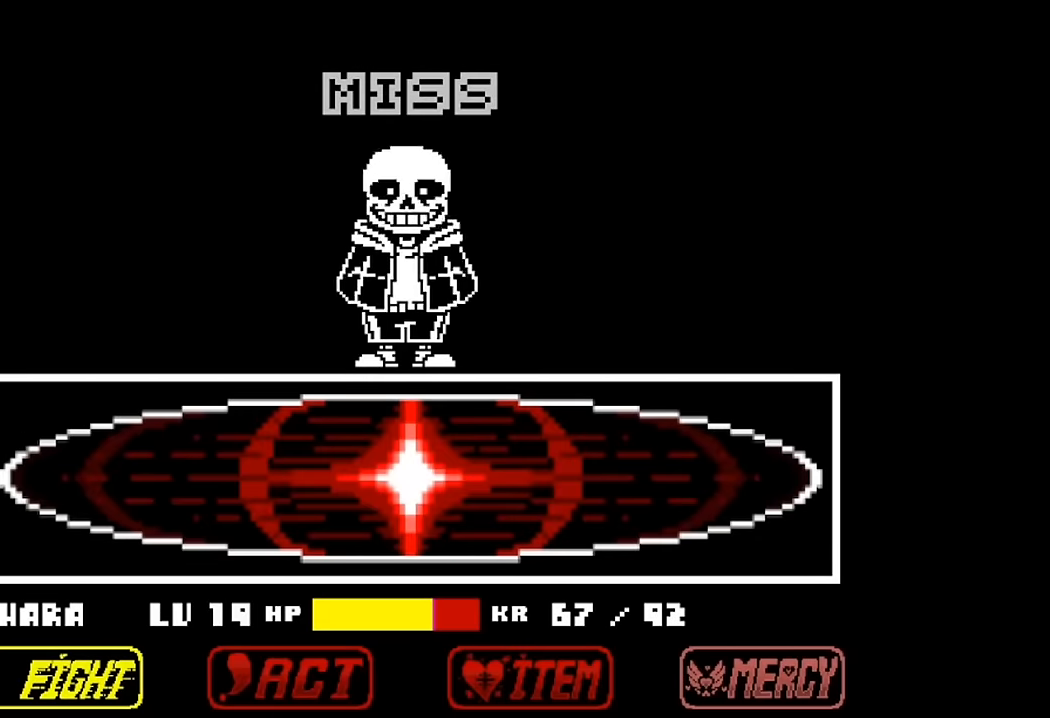
{"keys": [], "events": [[200, "z", "down"], [333, "z", "up"]]}
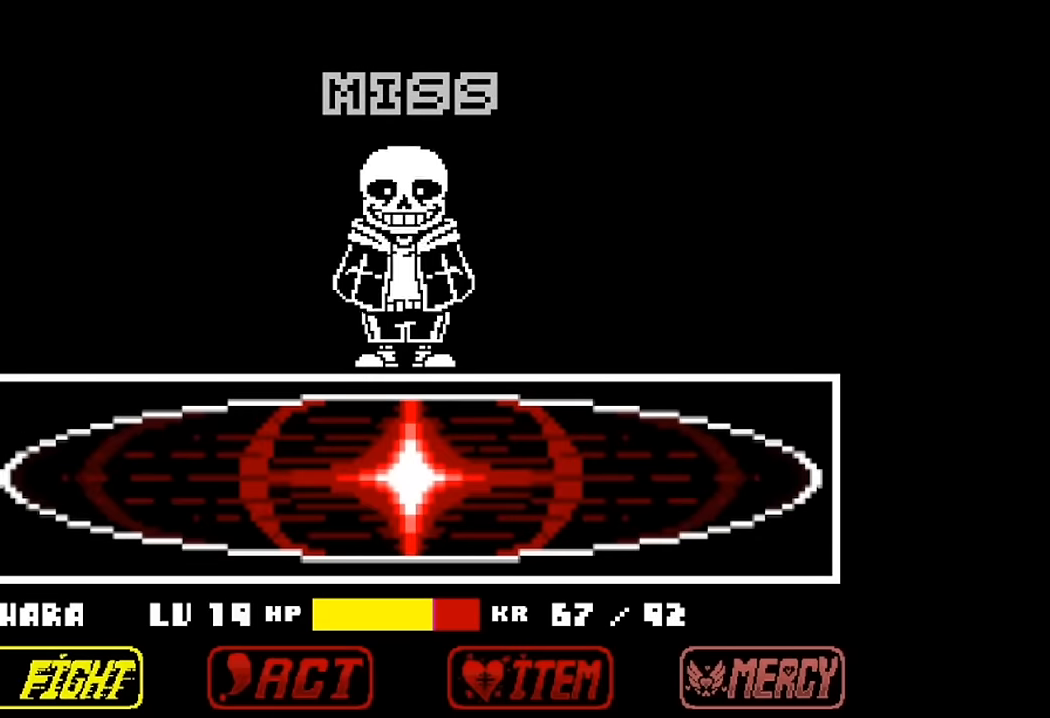
{"keys": [], "events": []}
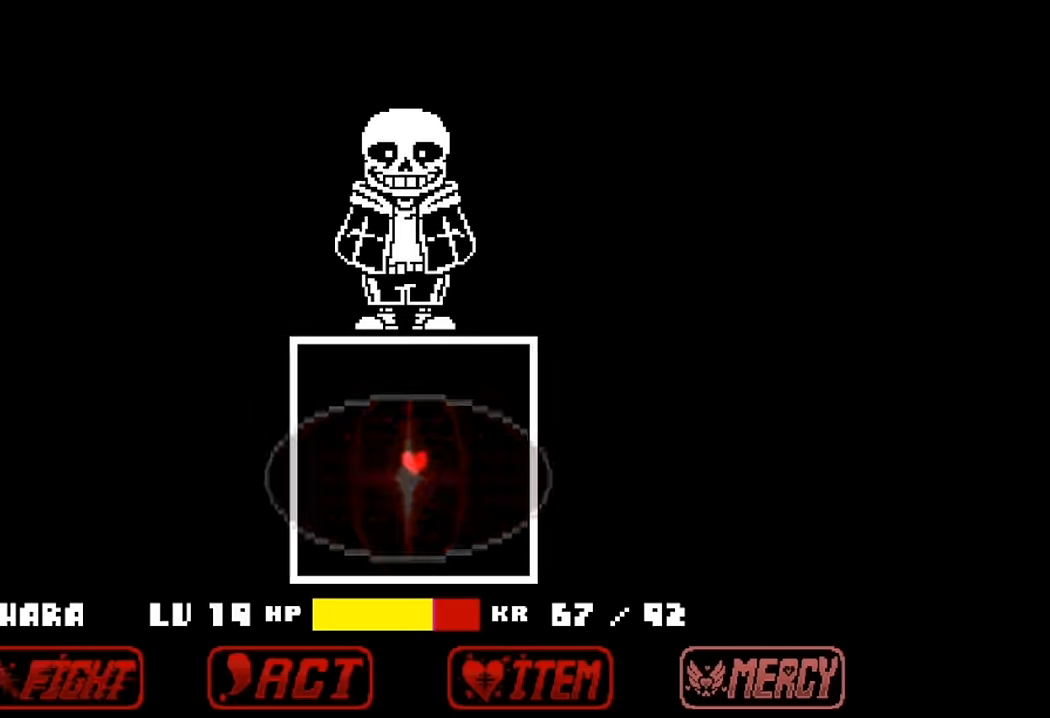
{"keys": [], "events": []}
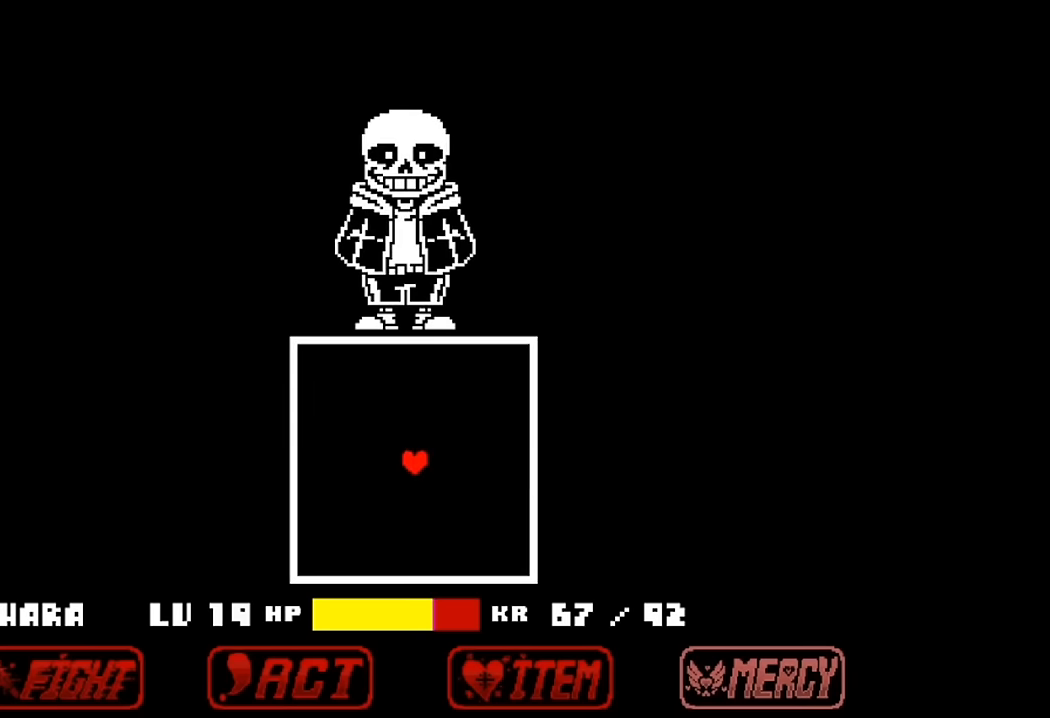
{"keys": [], "events": []}
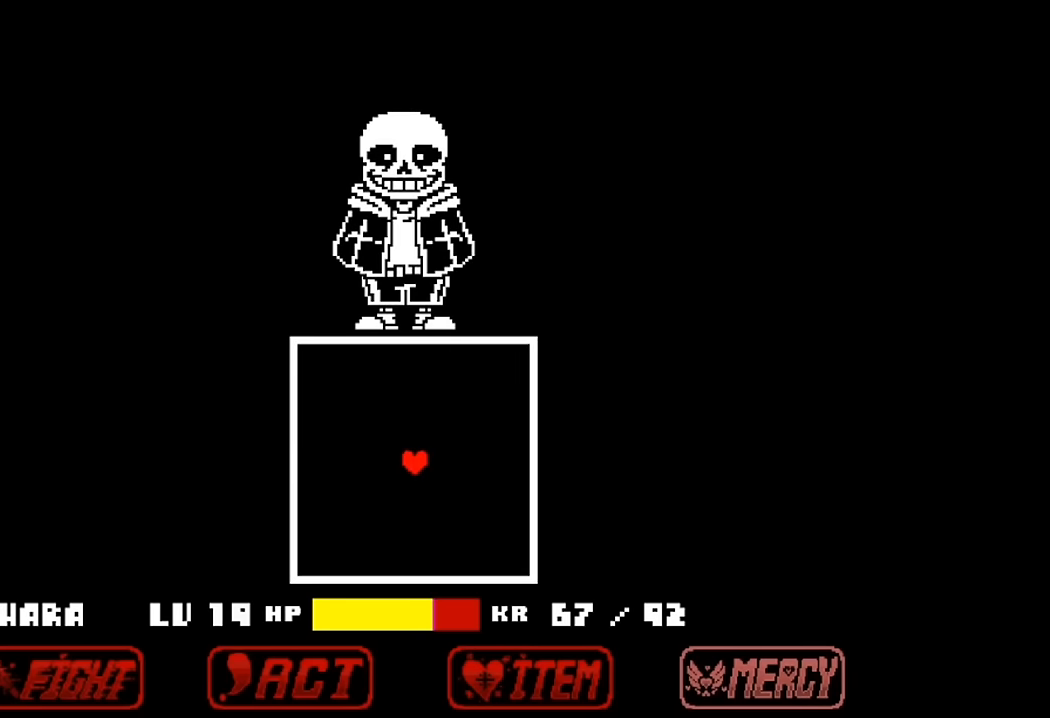
{"keys": [], "events": []}
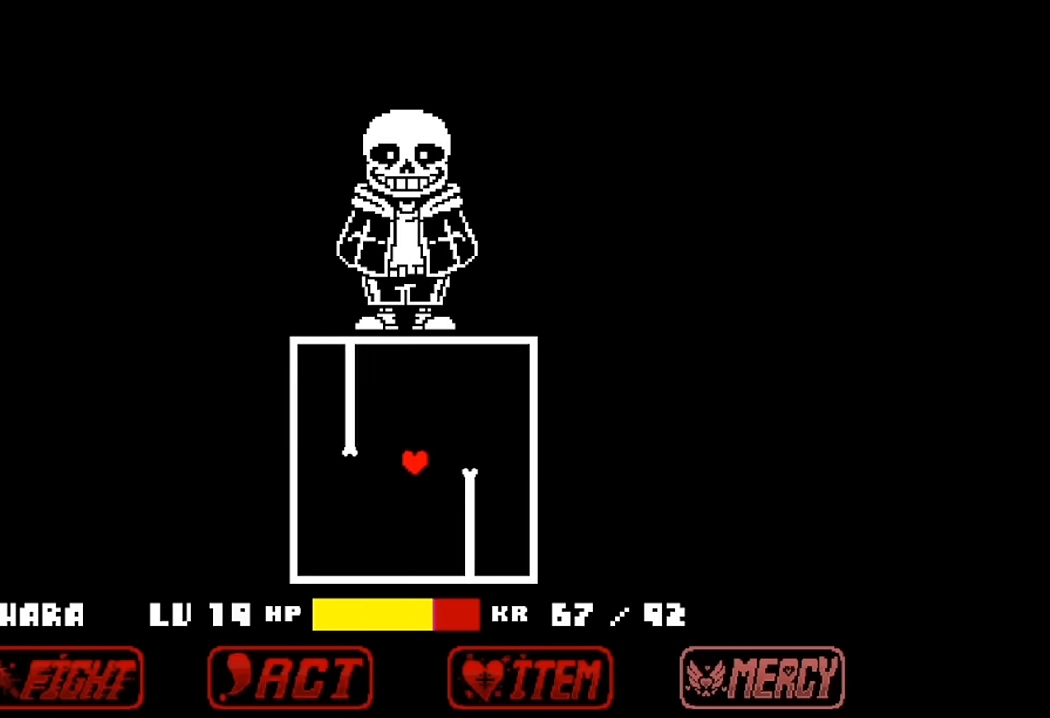
{"keys": ["down", "left"], "events": [[167, "up", "down"], [267, "right", "down"], [267, "up", "up"], [367, "down", "down"], [434, "right", "up"], [467, "left", "down"]]}
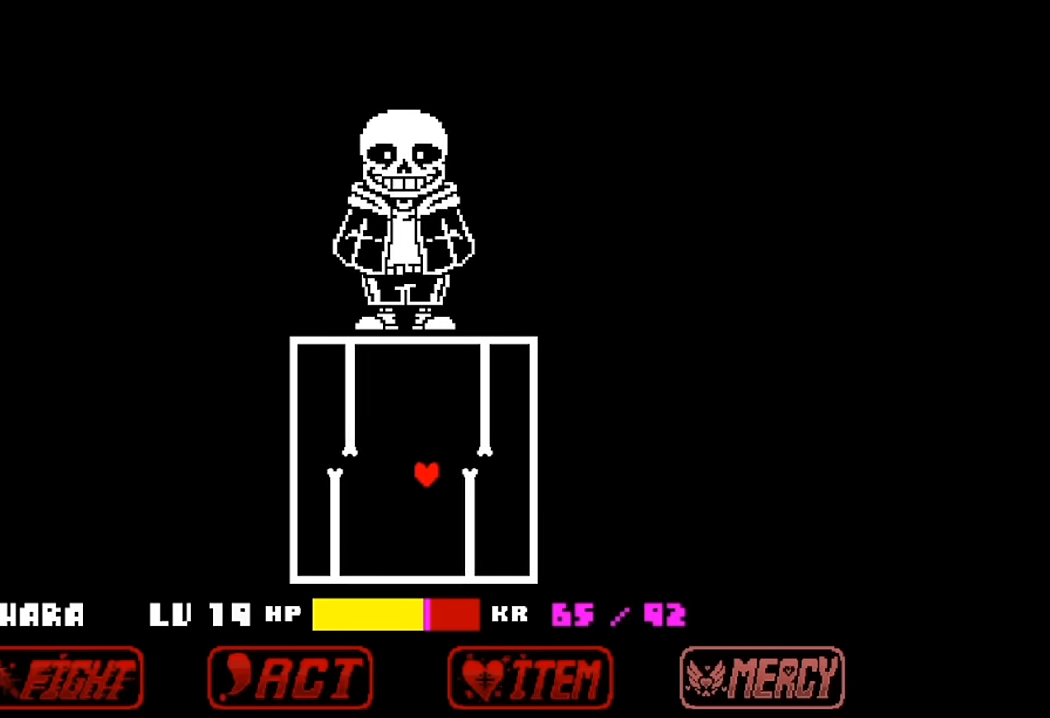
{"keys": ["down"], "events": [[67, "down", "up"], [200, "up", "down"], [267, "right", "down"], [300, "left", "up"], [334, "down", "down"], [334, "up", "up"], [500, "right", "up"]]}
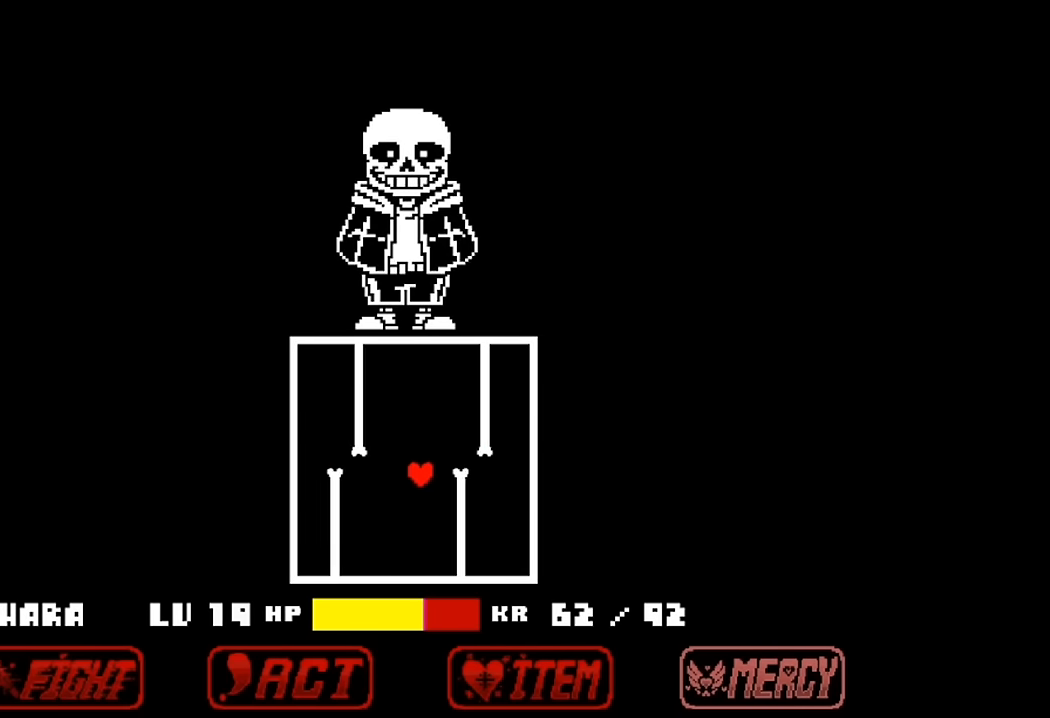
{"keys": ["down", "right"], "events": [[34, "left", "down"], [100, "down", "up"], [200, "up", "down"], [334, "right", "down"], [367, "left", "up"], [400, "up", "up"], [434, "down", "down"]]}